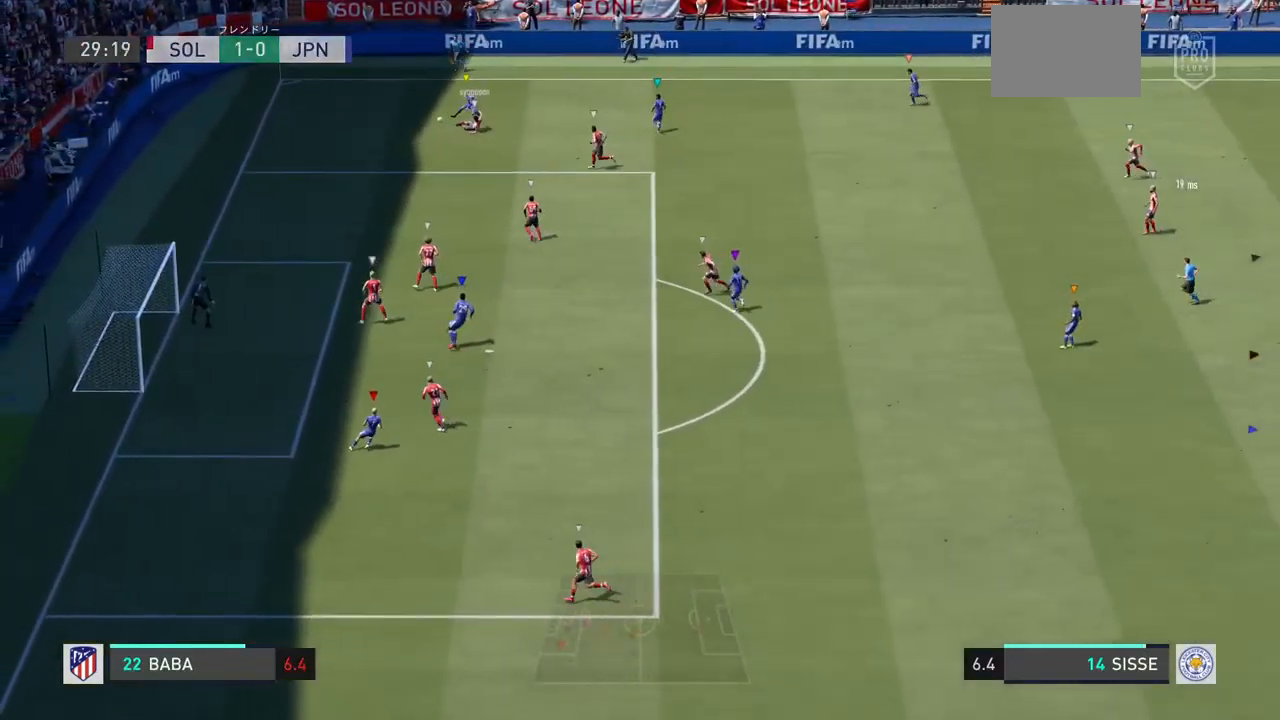
Gameplay with a controller (PlayStation layout); each line is a JSON object with the inputs held at the frame after it. "events" lists button and stick changes between this image and that frame as [ms after this image, input, new state], when the widget could be followed in between. Not read: L3 R3.
{"buttons": ["L1"], "left_stick": "center", "right_stick": "center", "events": []}
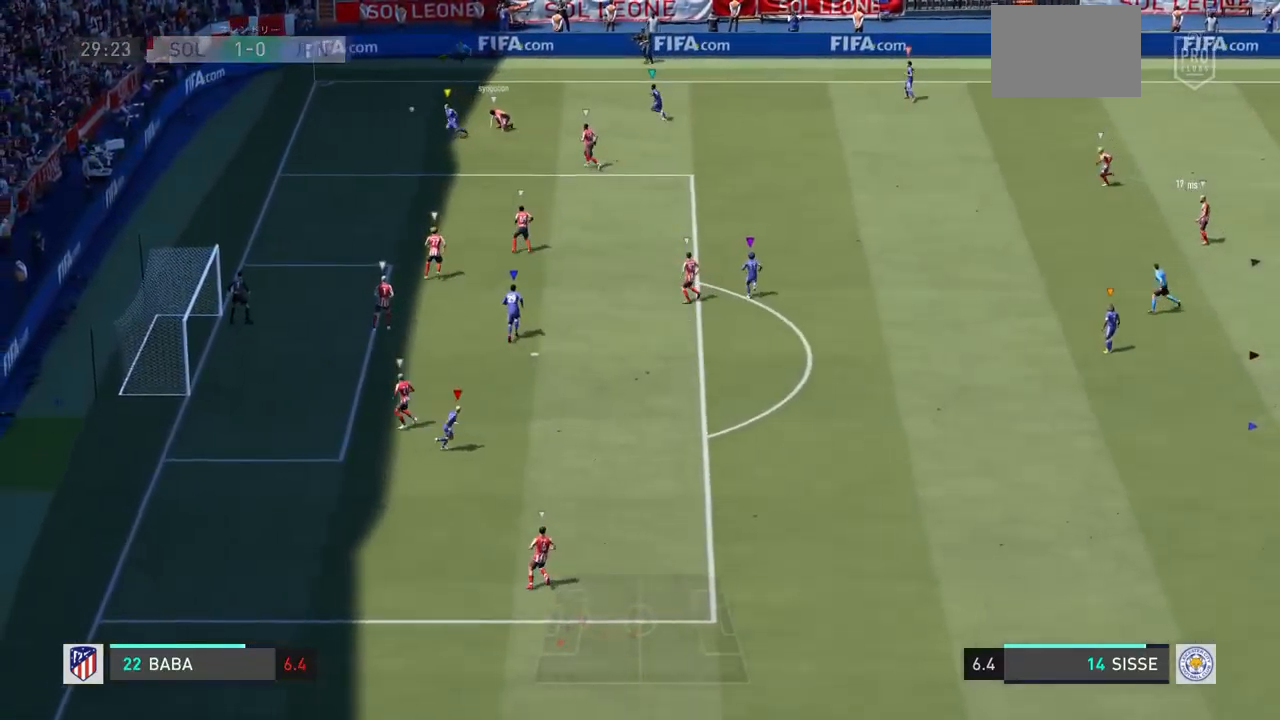
{"buttons": ["L1"], "left_stick": "center", "right_stick": "center", "events": []}
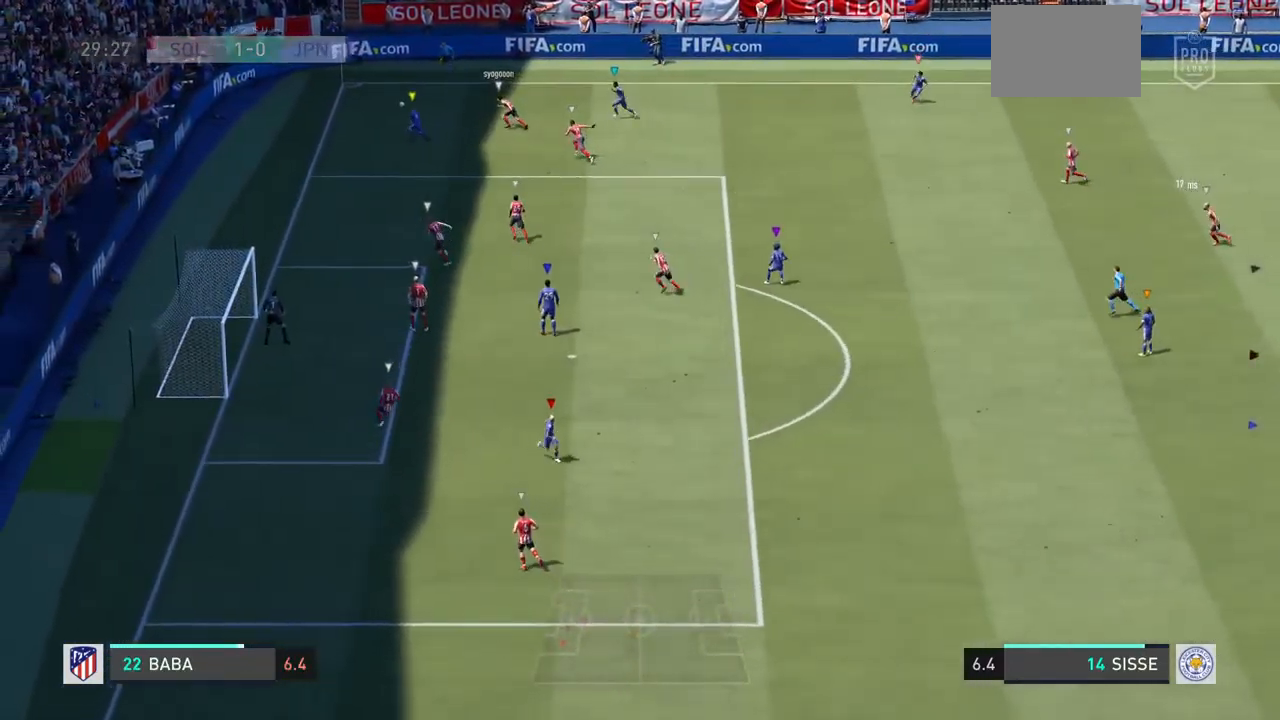
{"buttons": ["L1"], "left_stick": "center", "right_stick": "center", "events": []}
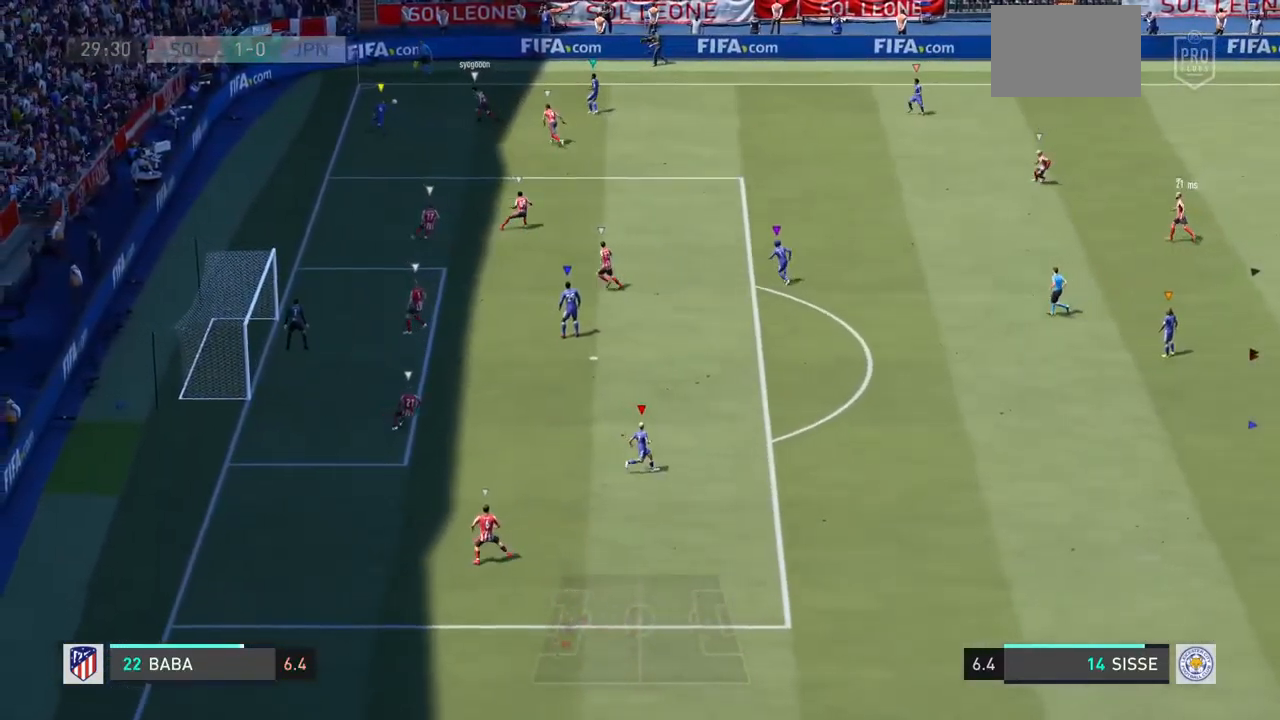
{"buttons": ["L1"], "left_stick": "center", "right_stick": "center", "events": []}
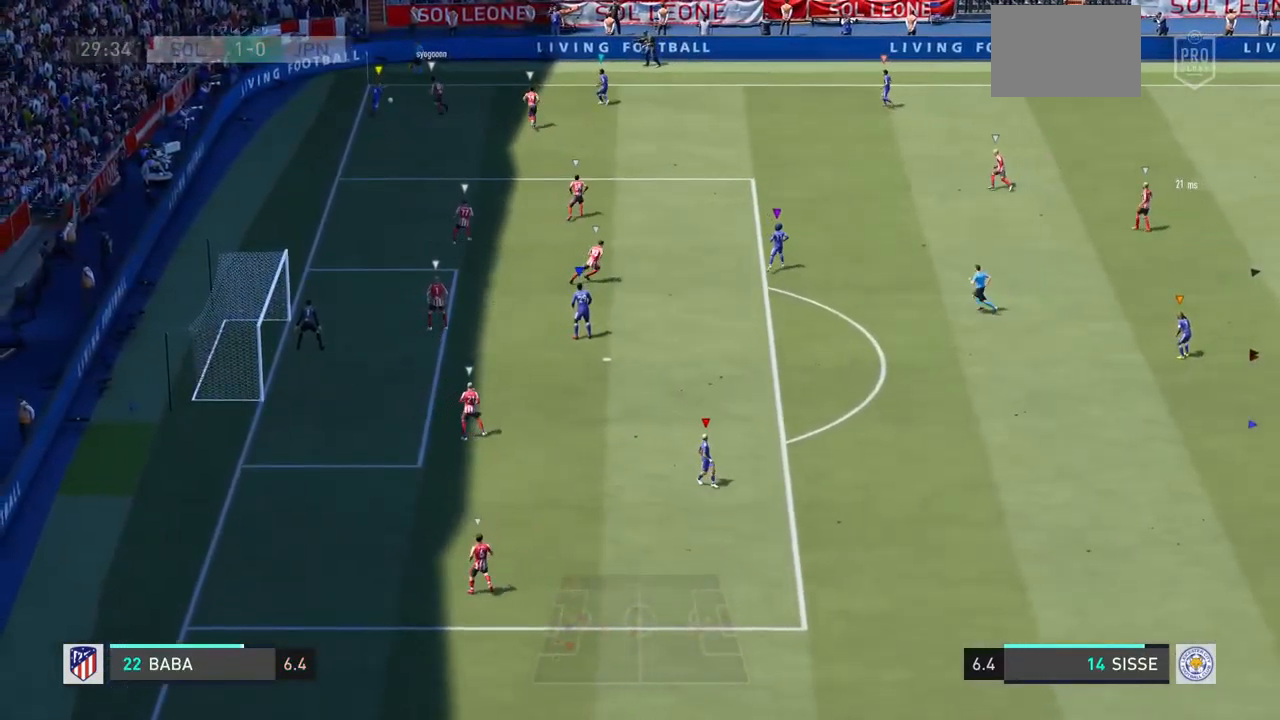
{"buttons": ["L1"], "left_stick": "center", "right_stick": "center", "events": [[167, "L1", "up"], [300, "L1", "down"]]}
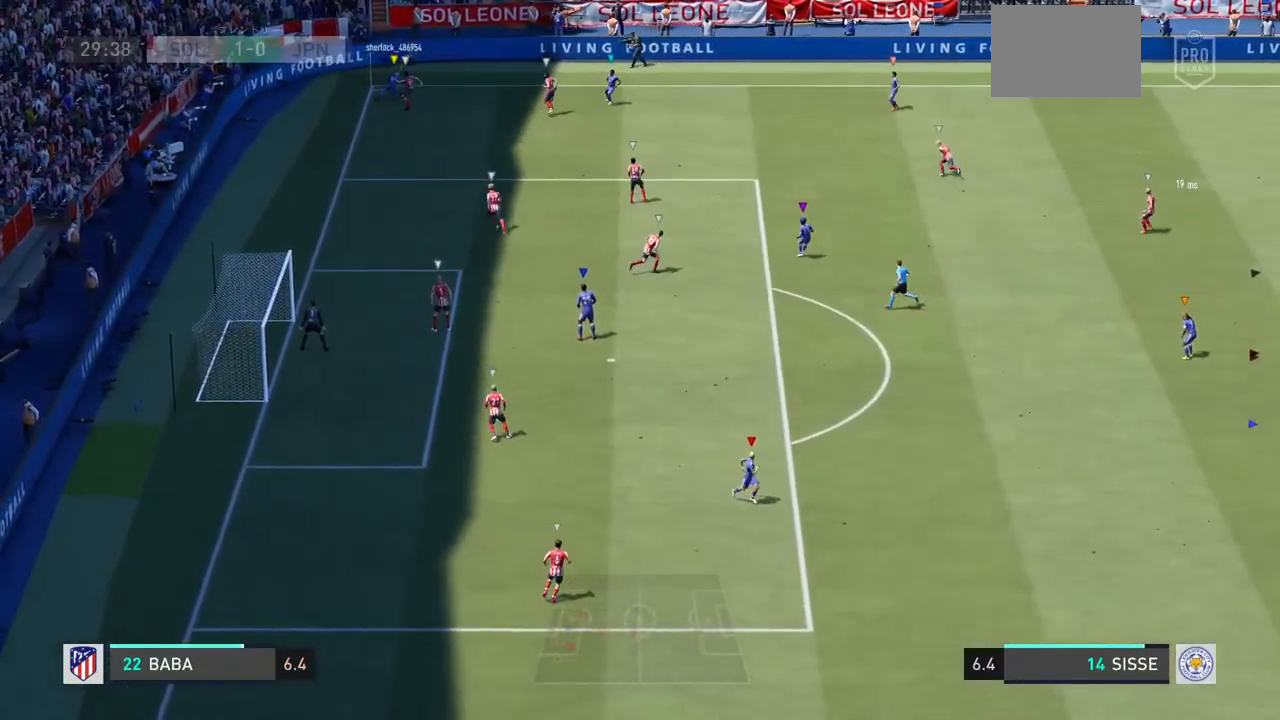
{"buttons": ["L1"], "left_stick": "center", "right_stick": "center", "events": []}
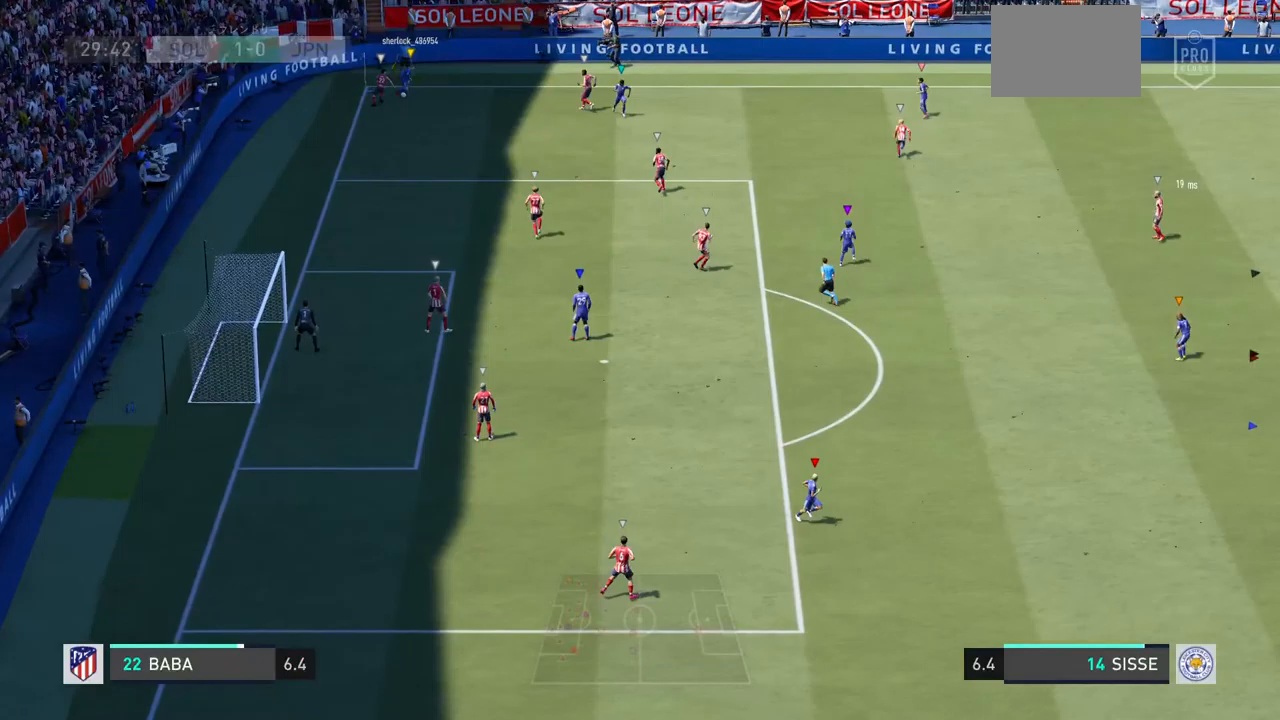
{"buttons": ["L1"], "left_stick": "center", "right_stick": "center", "events": []}
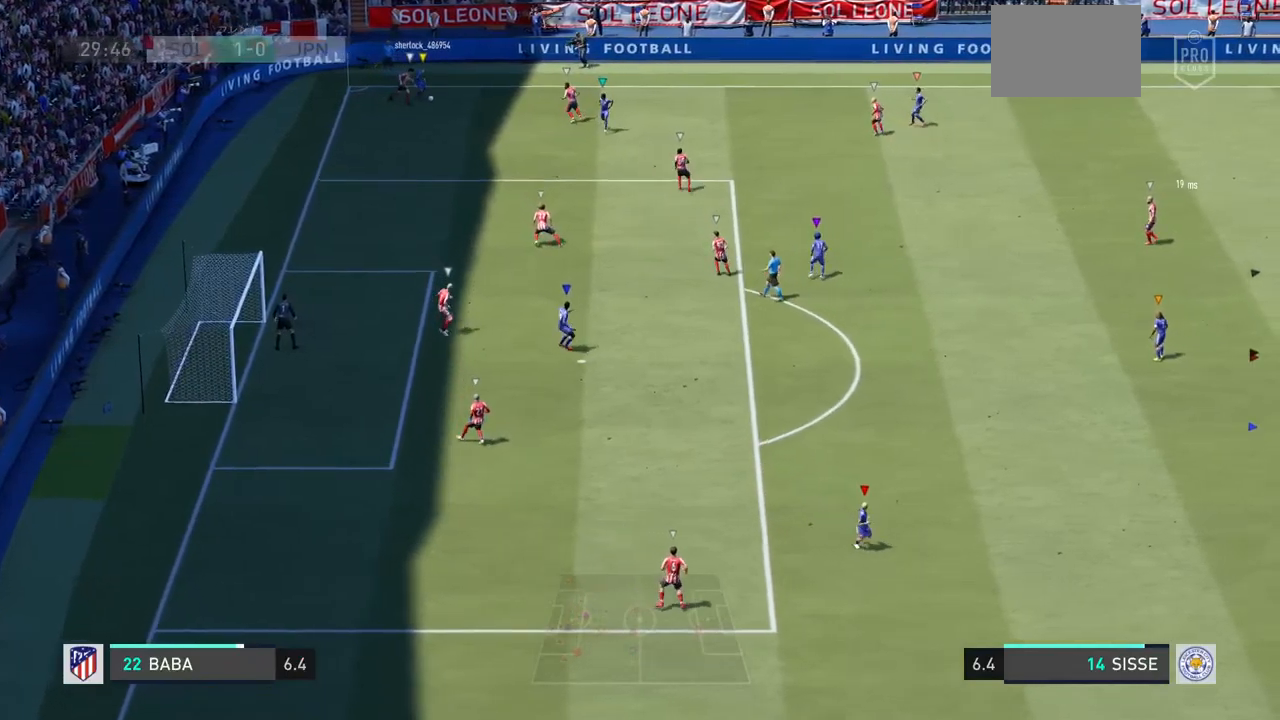
{"buttons": ["L1"], "left_stick": "center", "right_stick": "center", "events": []}
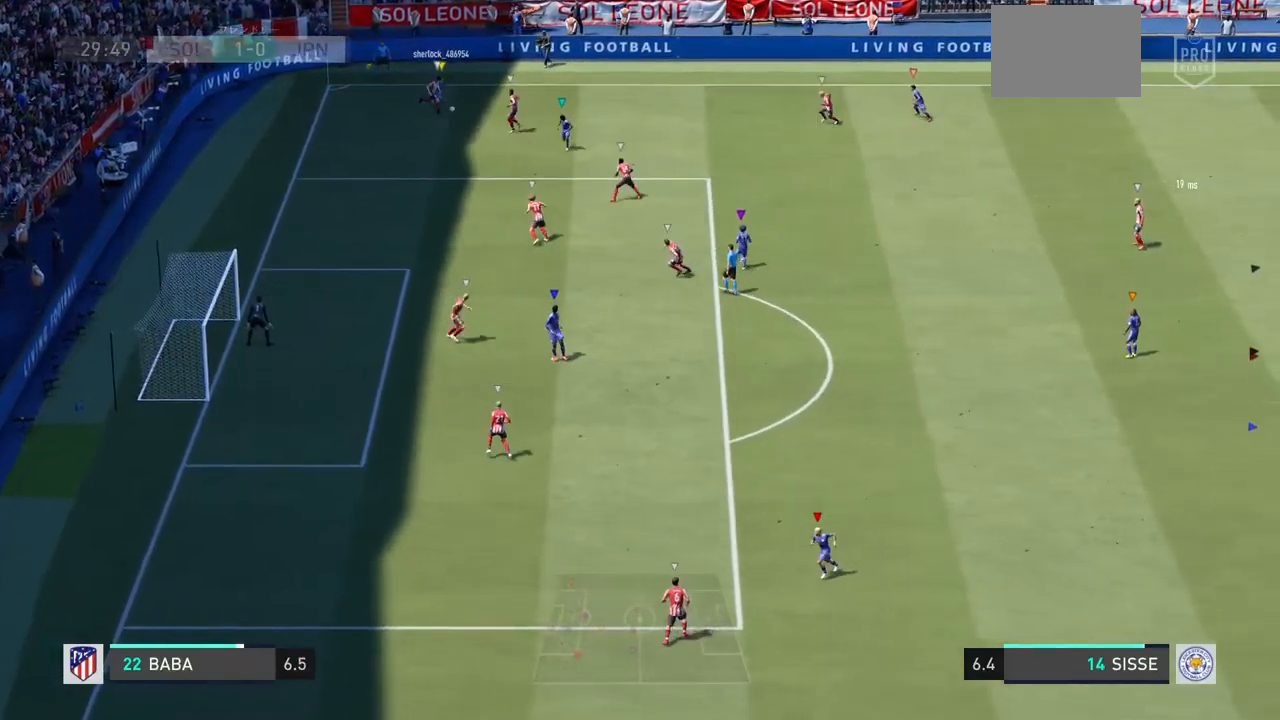
{"buttons": ["L1"], "left_stick": "center", "right_stick": "center", "events": []}
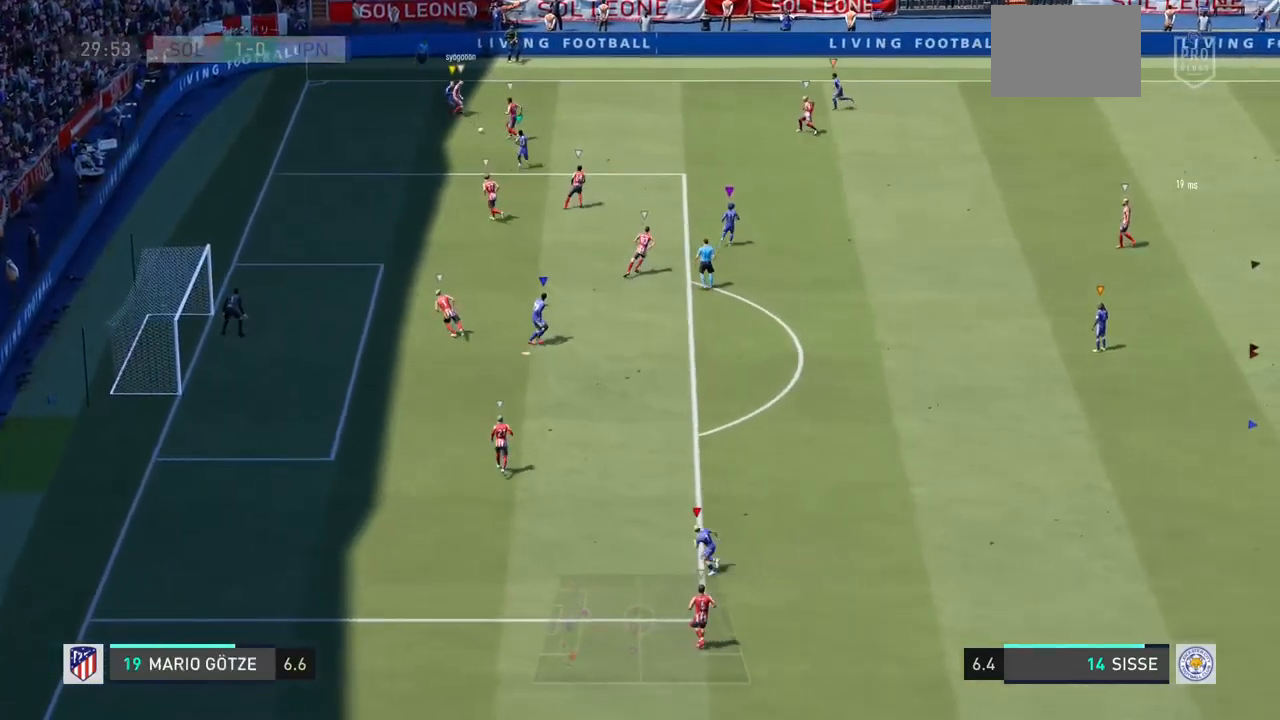
{"buttons": ["L1"], "left_stick": "center", "right_stick": "center", "events": []}
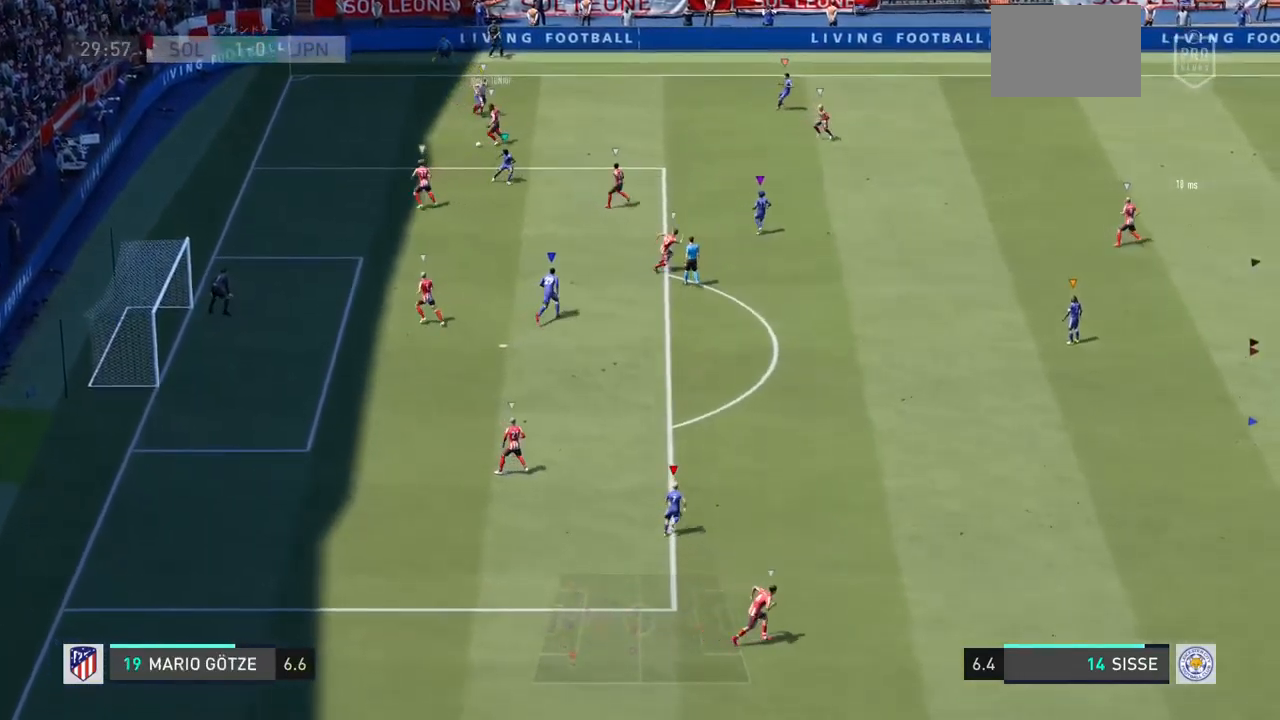
{"buttons": ["L2"], "left_stick": "right", "right_stick": "center", "events": [[100, "L1", "up"], [167, "left_stick", "down-right"], [300, "left_stick", "right"], [333, "L2", "down"]]}
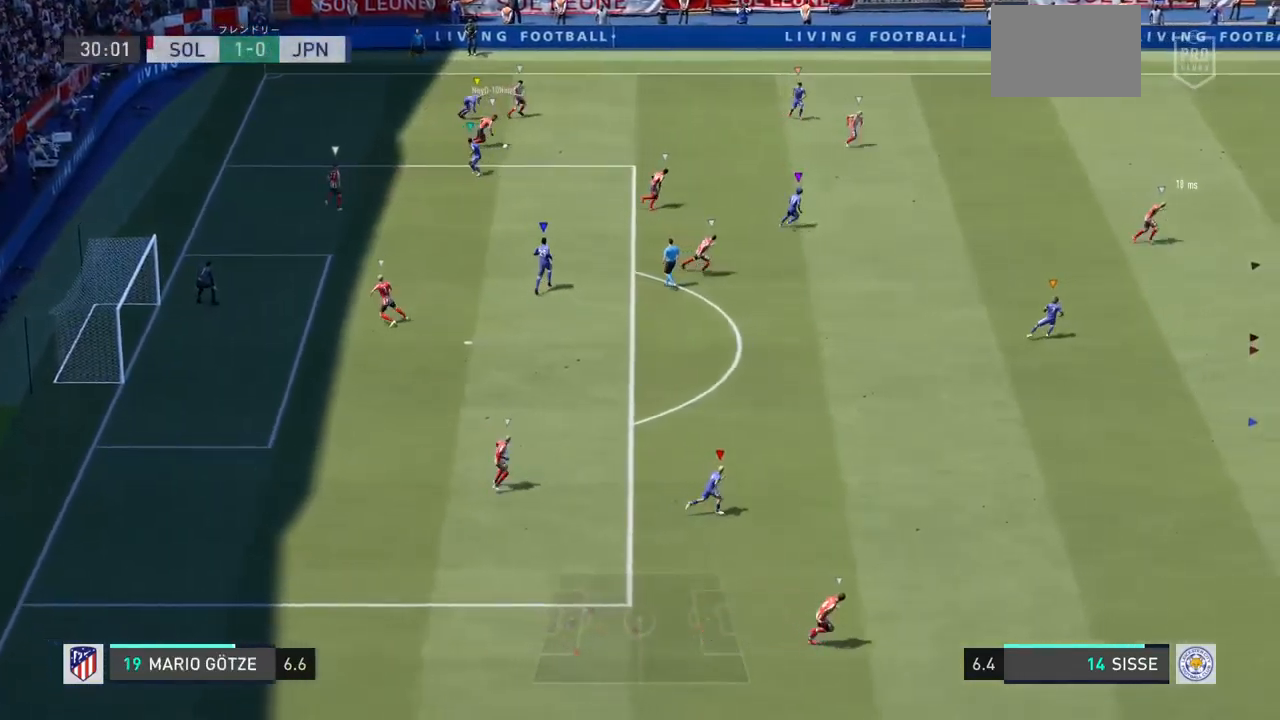
{"buttons": ["L2"], "left_stick": "up-left", "right_stick": "center", "events": [[133, "left_stick", "up"], [233, "left_stick", "up-left"]]}
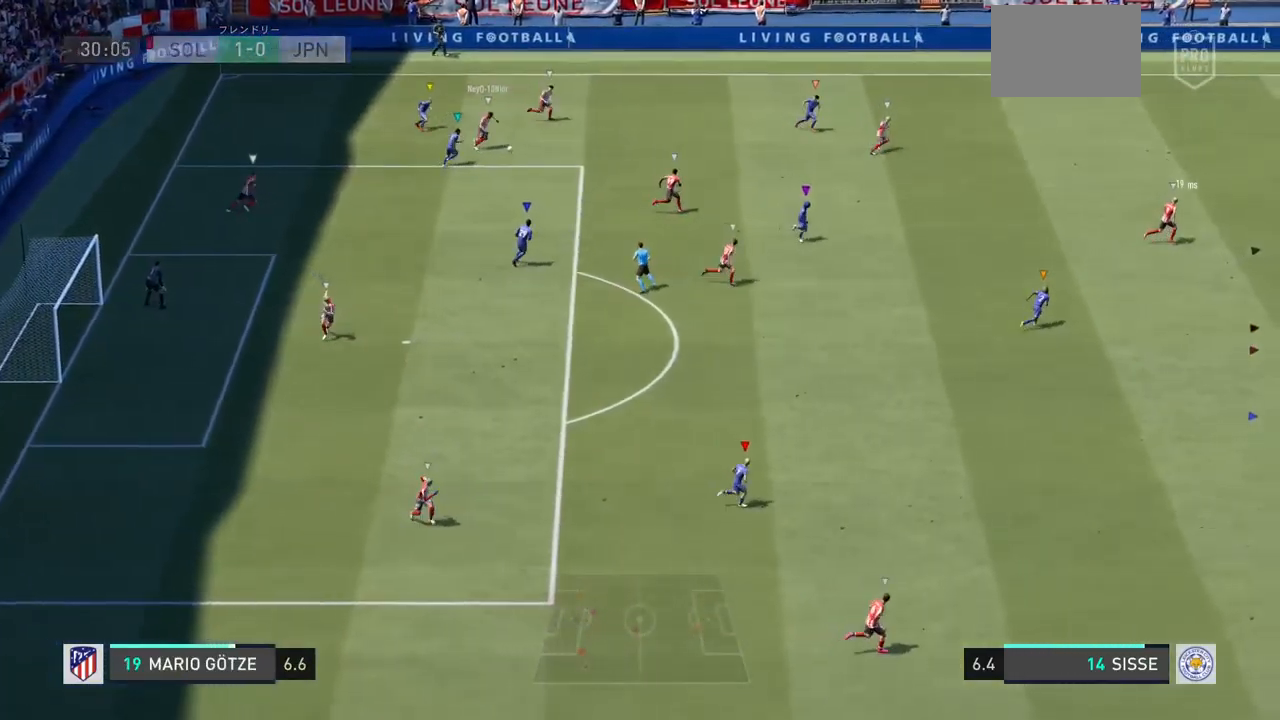
{"buttons": [], "left_stick": "center", "right_stick": "center", "events": [[167, "left_stick", "center"], [467, "L2", "up"]]}
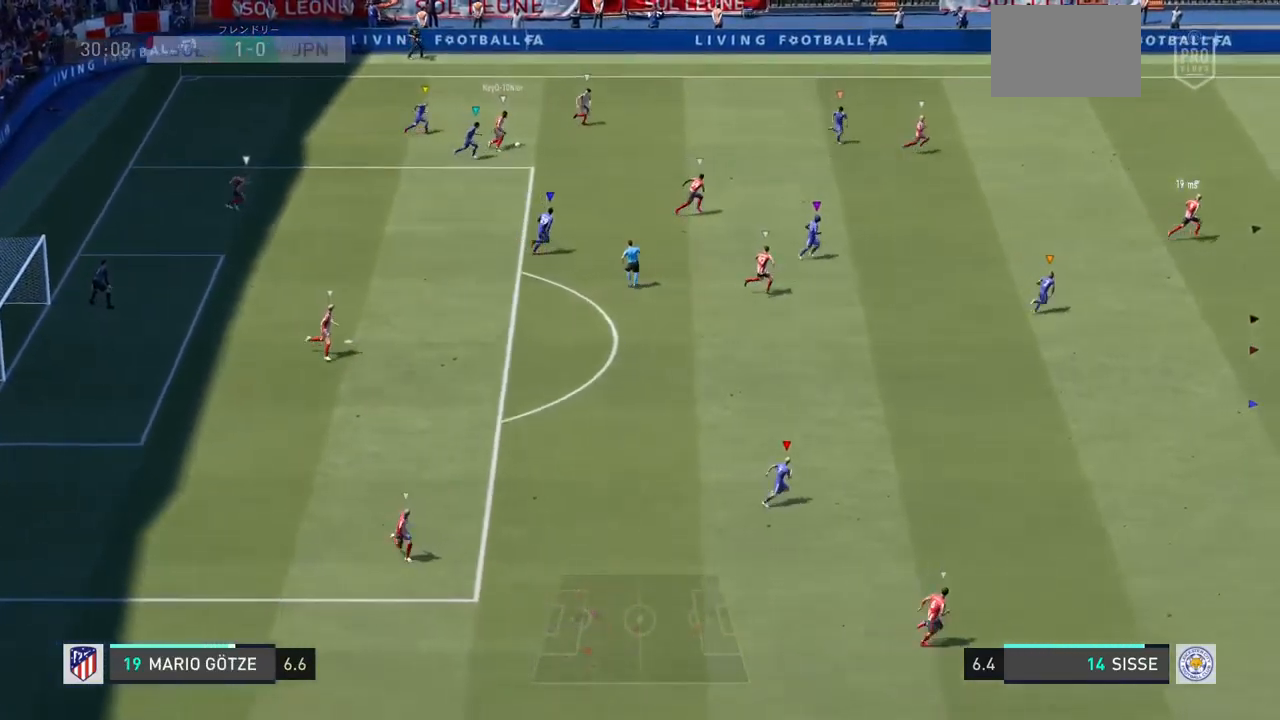
{"buttons": [], "left_stick": "center", "right_stick": "center"}
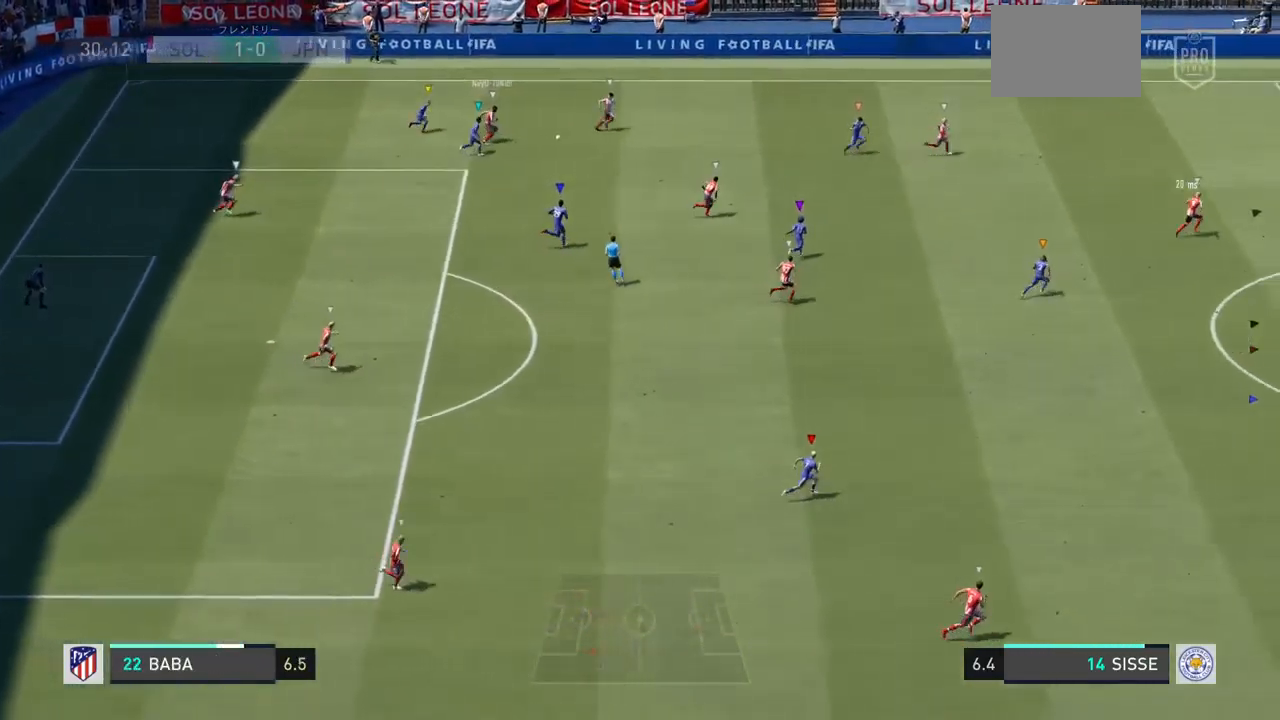
{"buttons": [], "left_stick": "center", "right_stick": "center", "events": []}
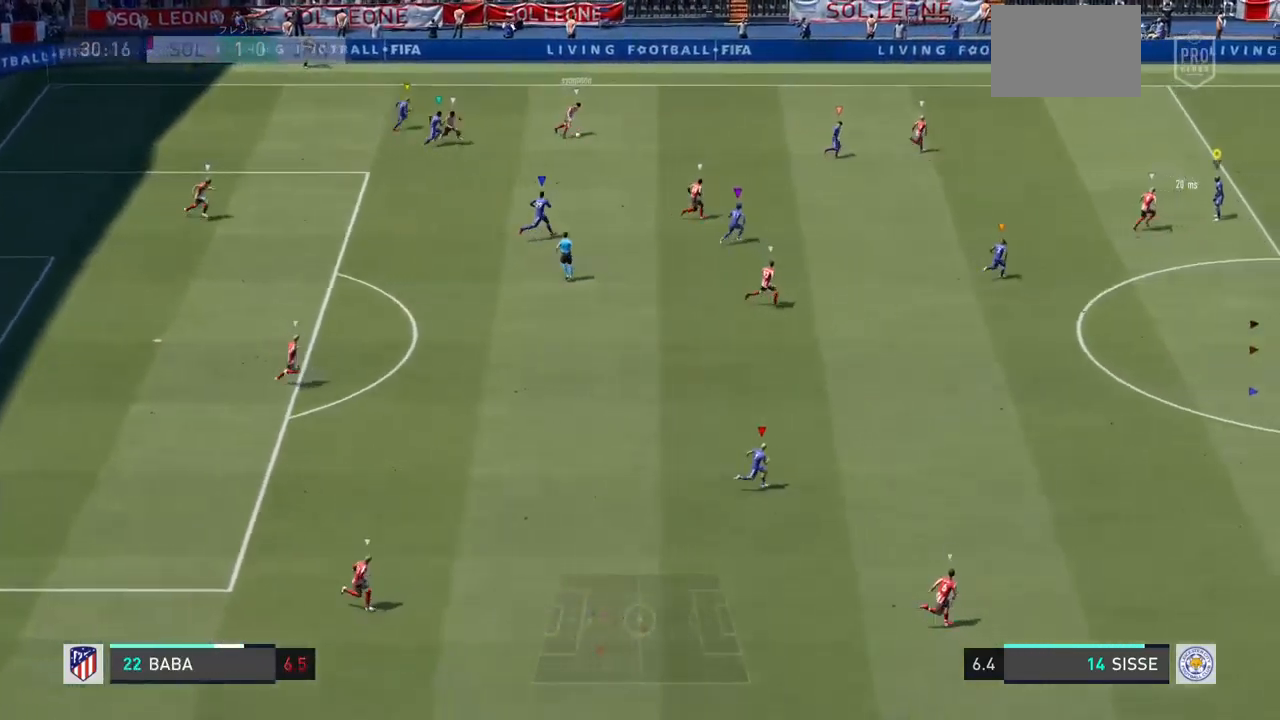
{"buttons": ["L2", "R1"], "left_stick": "up-right", "right_stick": "up-right"}
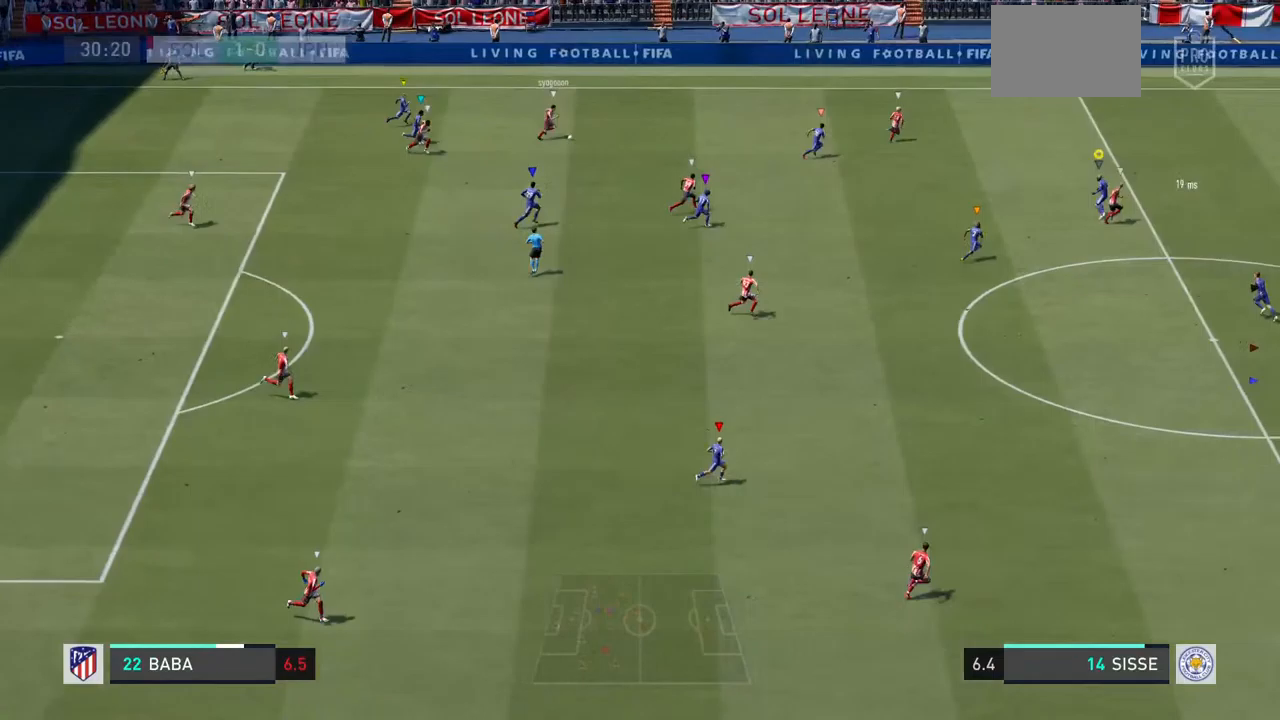
{"buttons": ["R1"], "left_stick": "right", "right_stick": "up"}
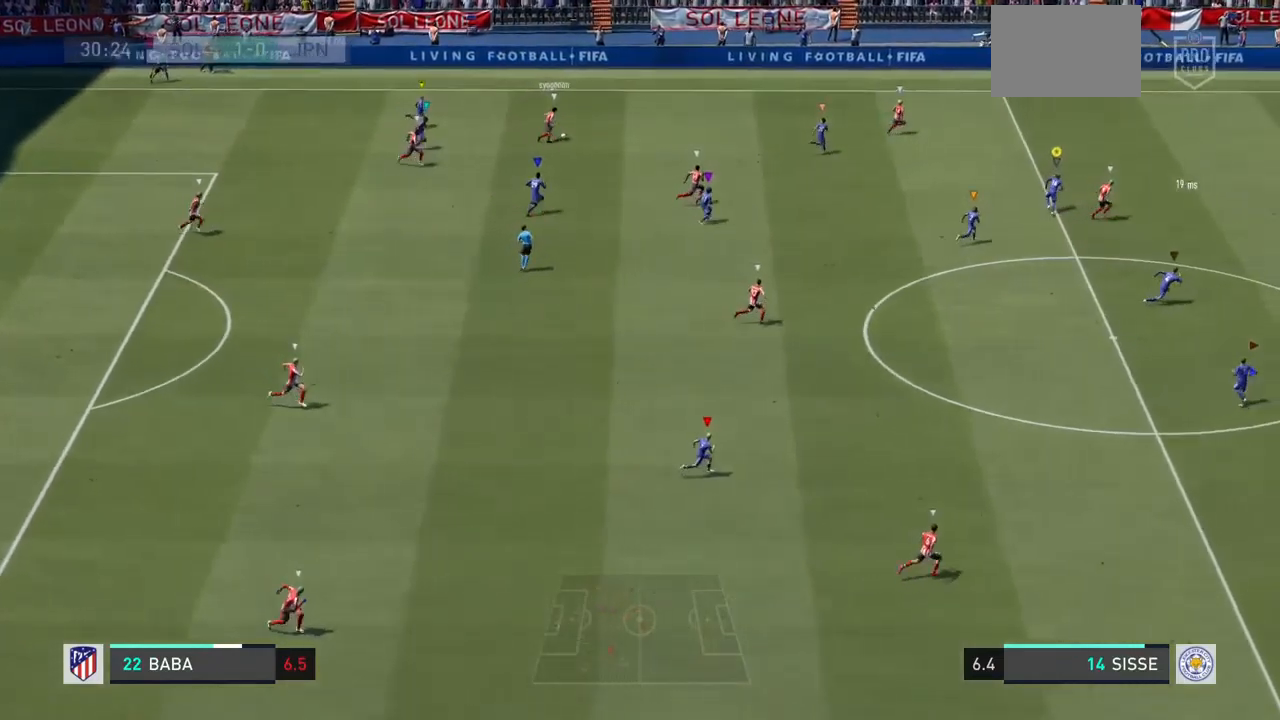
{"buttons": ["R1"], "left_stick": "right", "right_stick": "right"}